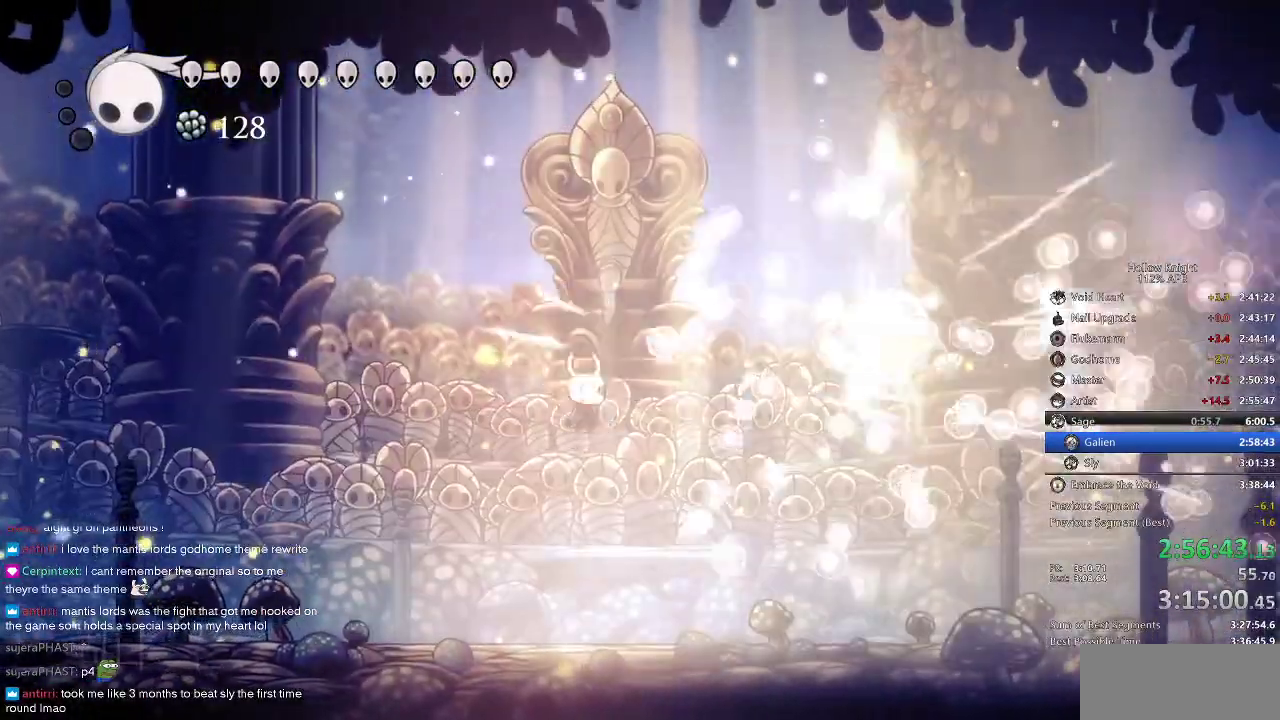
Gameplay with keyboard; each line is a JSON object with the keys held at the frame after it. "events" lists presses ("down") and releases ("up") of "cdash", "dash", "dnail", "down", "heal", "inv", "jump", "left", "nail", "right", "spell" and "up" between this image and that frame as [ms after this image, input, new state], when the widget could be followed in between. No other keys are recorded. Mouse input is not recorded. Key names are as the overlay labels them; some are game actions (e.g. jump) rather than physical keys.
{"keys": ["right"], "events": [[100, "jump", "down"], [167, "right", "down"], [467, "jump", "up"]]}
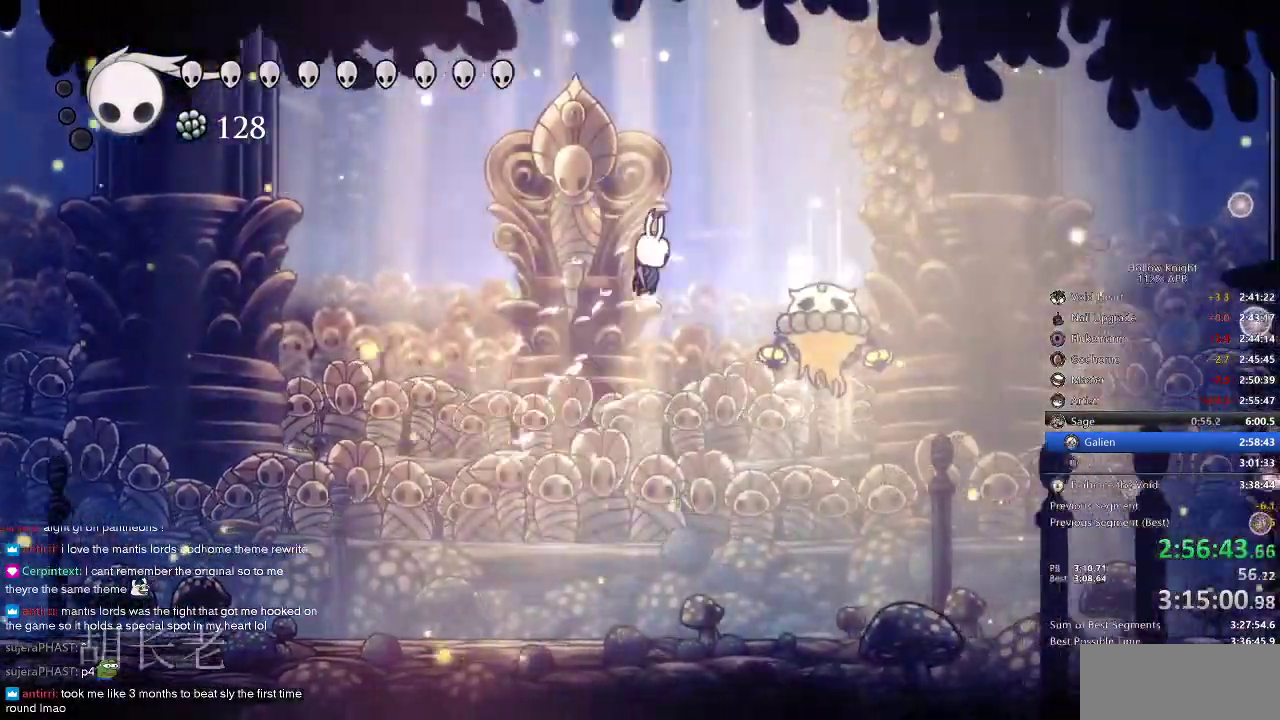
{"keys": [], "events": [[34, "nail", "down"], [134, "nail", "up"], [500, "right", "up"]]}
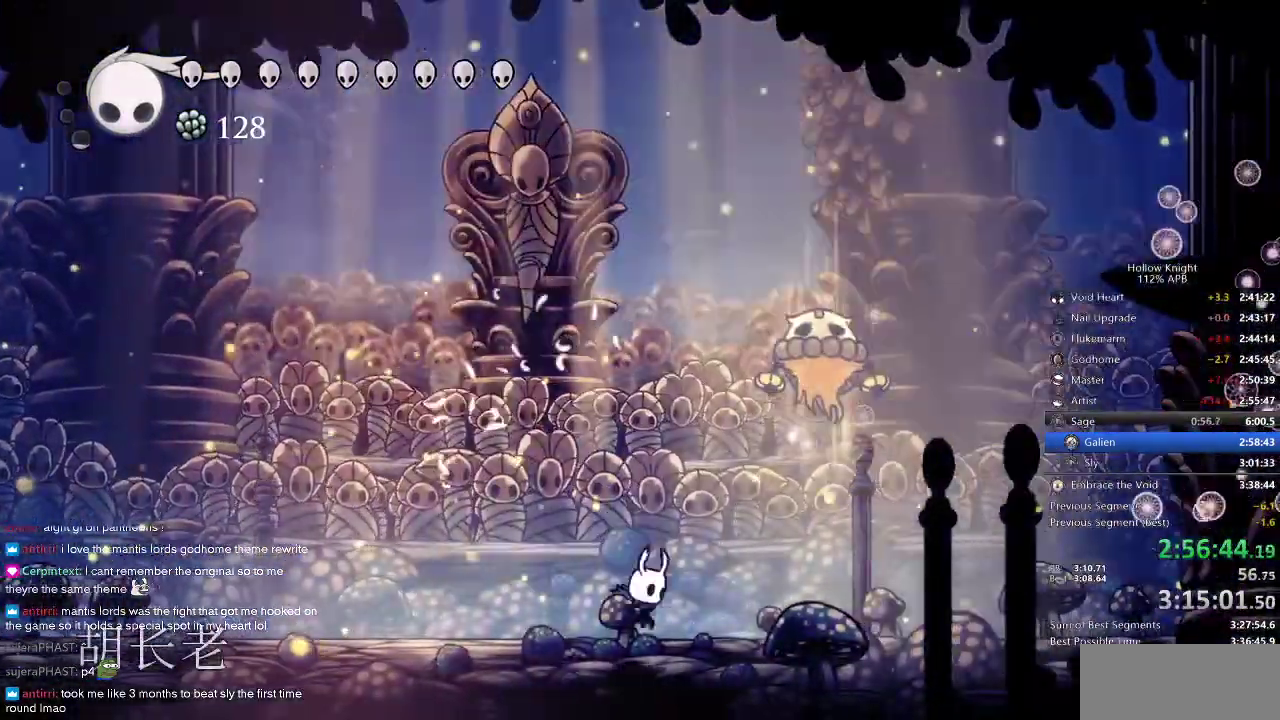
{"keys": ["jump", "right"], "events": [[84, "jump", "down"], [267, "nail", "down"], [267, "right", "down"], [317, "jump", "up"], [317, "right", "up"], [367, "left", "down"], [367, "nail", "up"], [467, "jump", "down"], [467, "left", "up"], [500, "right", "down"]]}
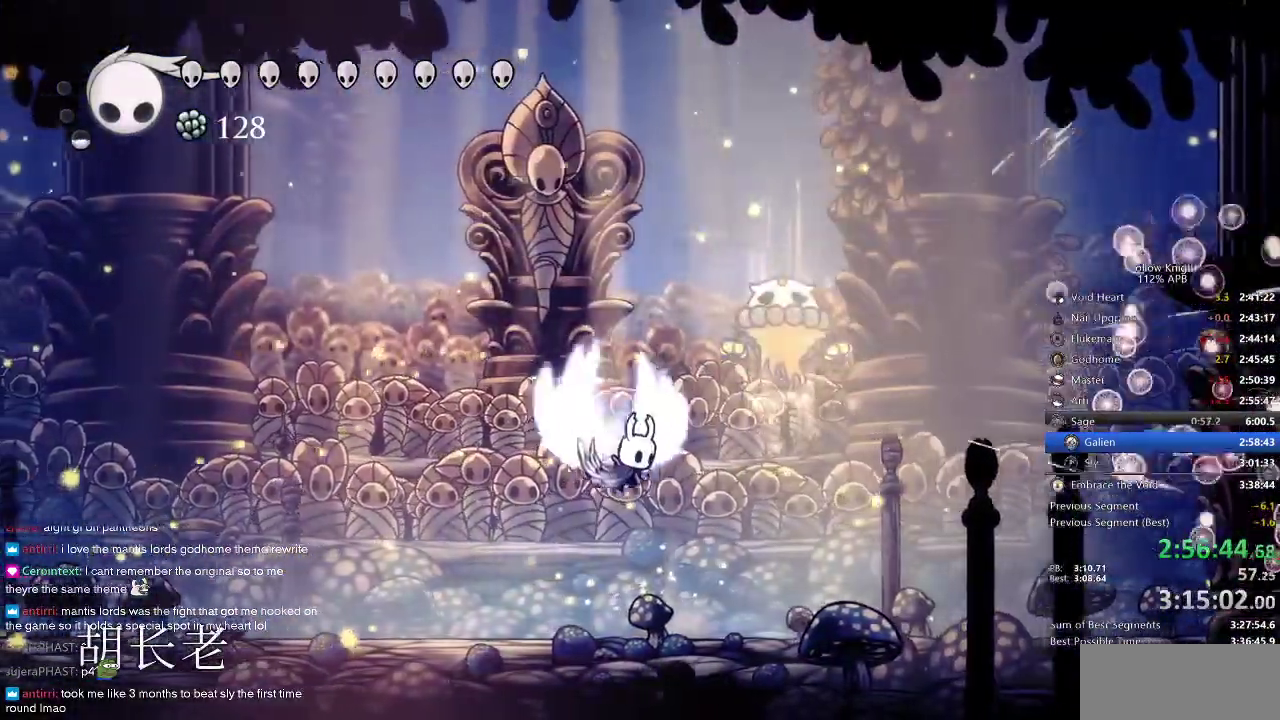
{"keys": ["nail", "right"], "events": [[150, "nail", "down"], [217, "right", "up"], [284, "jump", "up"], [284, "nail", "up"], [350, "right", "down"], [434, "nail", "down"]]}
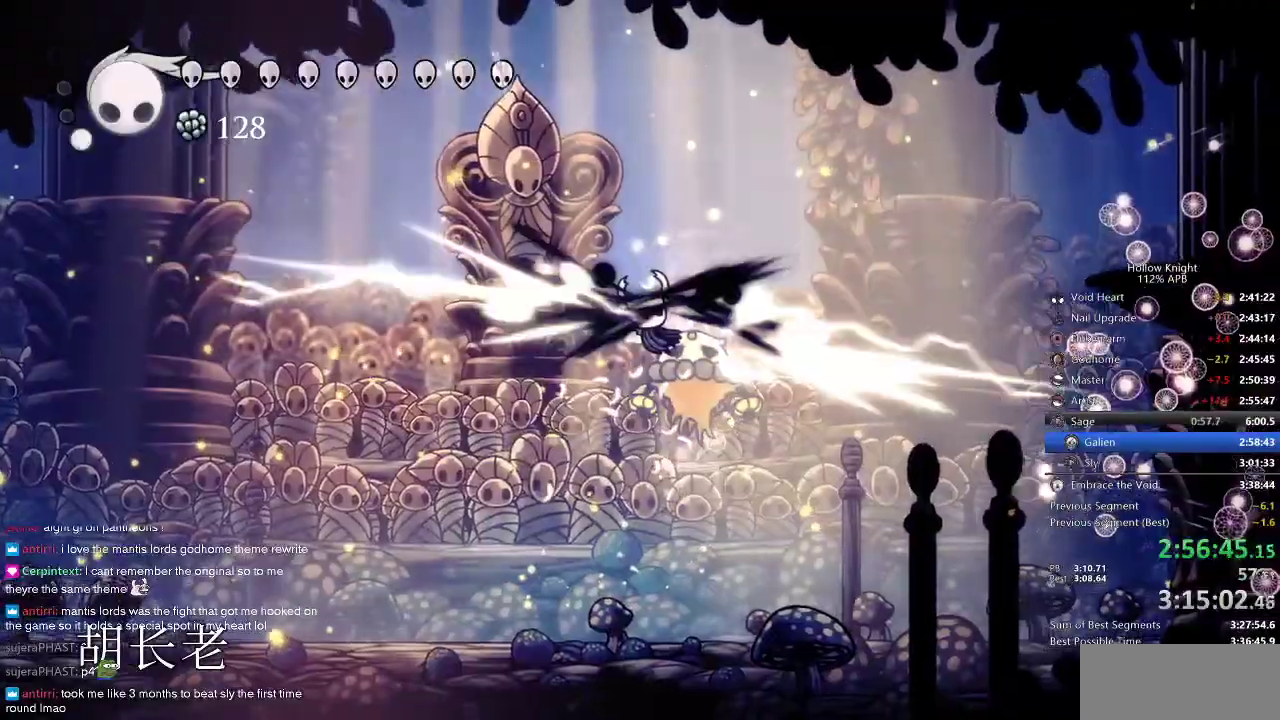
{"keys": [], "events": [[84, "left", "down"], [84, "nail", "up"], [84, "right", "up"], [400, "left", "up"]]}
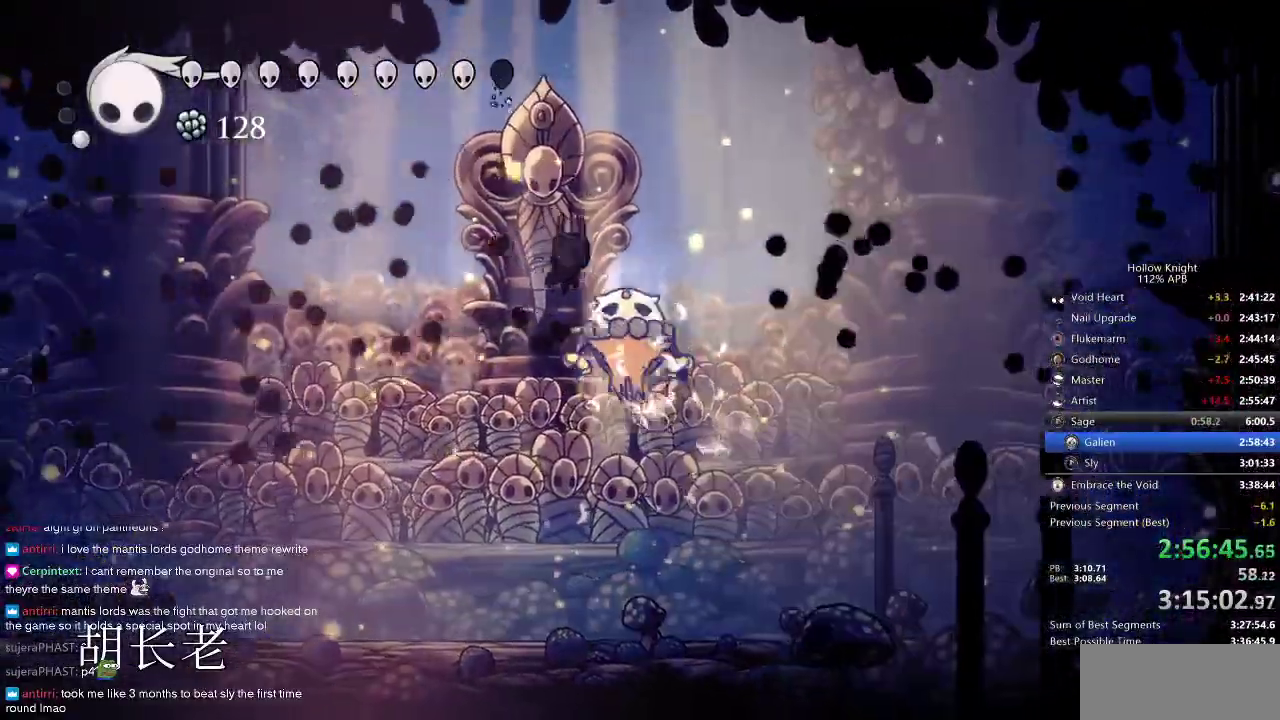
{"keys": ["right", "up"], "events": [[34, "right", "down"], [150, "left", "down"], [150, "nail", "down"], [184, "right", "up"], [184, "up", "down"], [284, "nail", "up"], [417, "left", "up"], [500, "right", "down"]]}
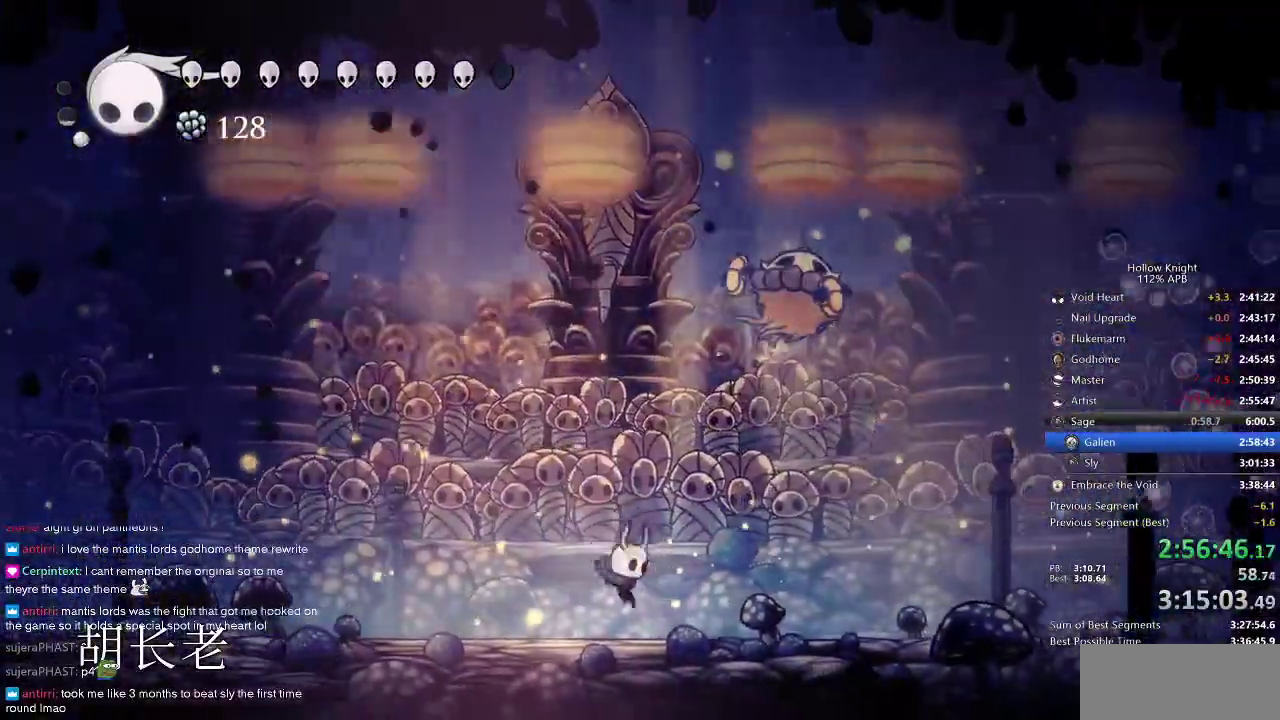
{"keys": ["jump", "nail", "right"], "events": [[150, "jump", "down"], [150, "right", "up"], [234, "up", "up"], [384, "right", "down"], [434, "nail", "down"]]}
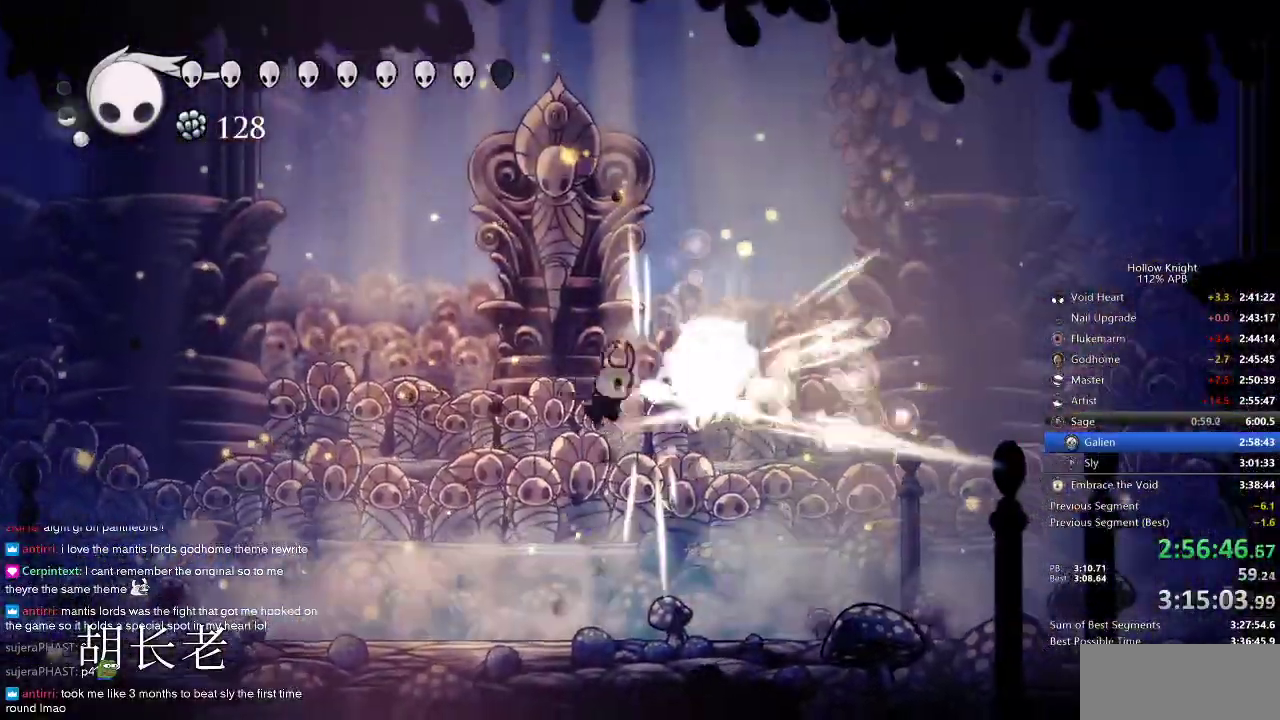
{"keys": [], "events": [[34, "jump", "up"], [34, "left", "down"], [34, "nail", "up"], [34, "right", "up"], [117, "jump", "down"], [217, "left", "up"], [217, "right", "down"], [317, "nail", "down"], [384, "right", "up"], [434, "jump", "up"], [434, "nail", "up"]]}
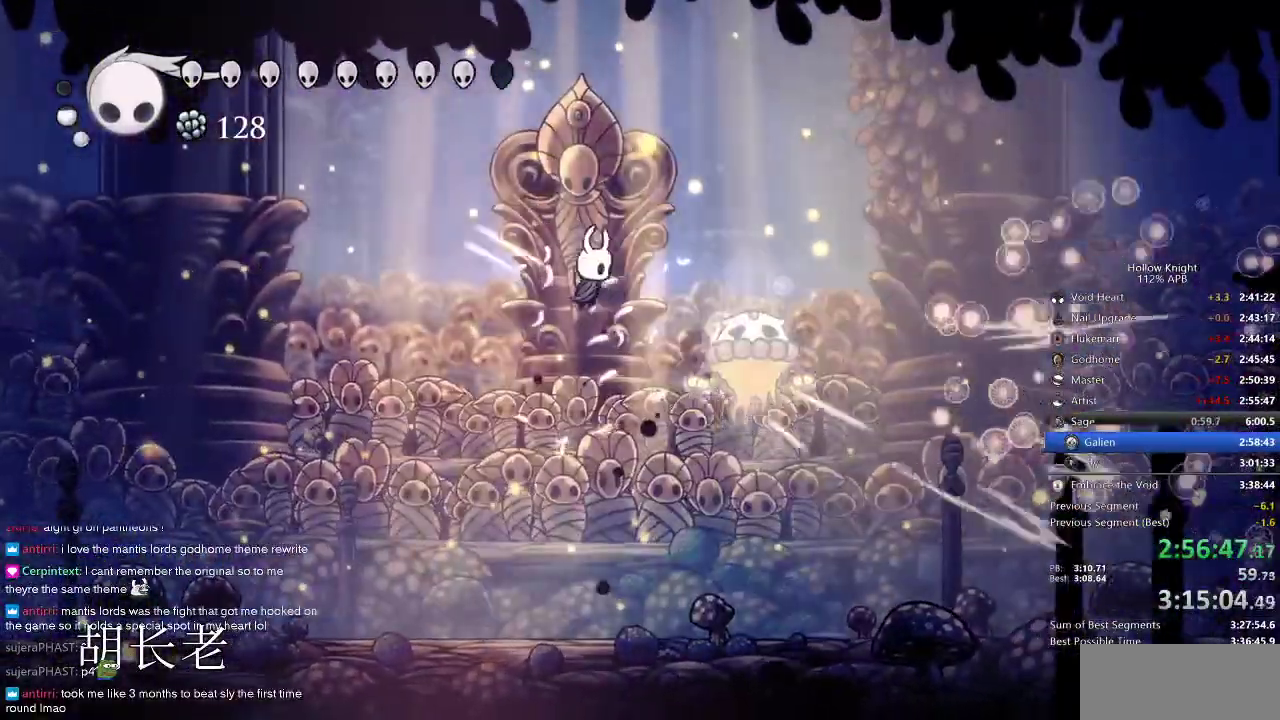
{"keys": ["left"], "events": [[34, "right", "down"], [150, "nail", "down"], [184, "right", "up"], [284, "left", "down"], [284, "nail", "up"]]}
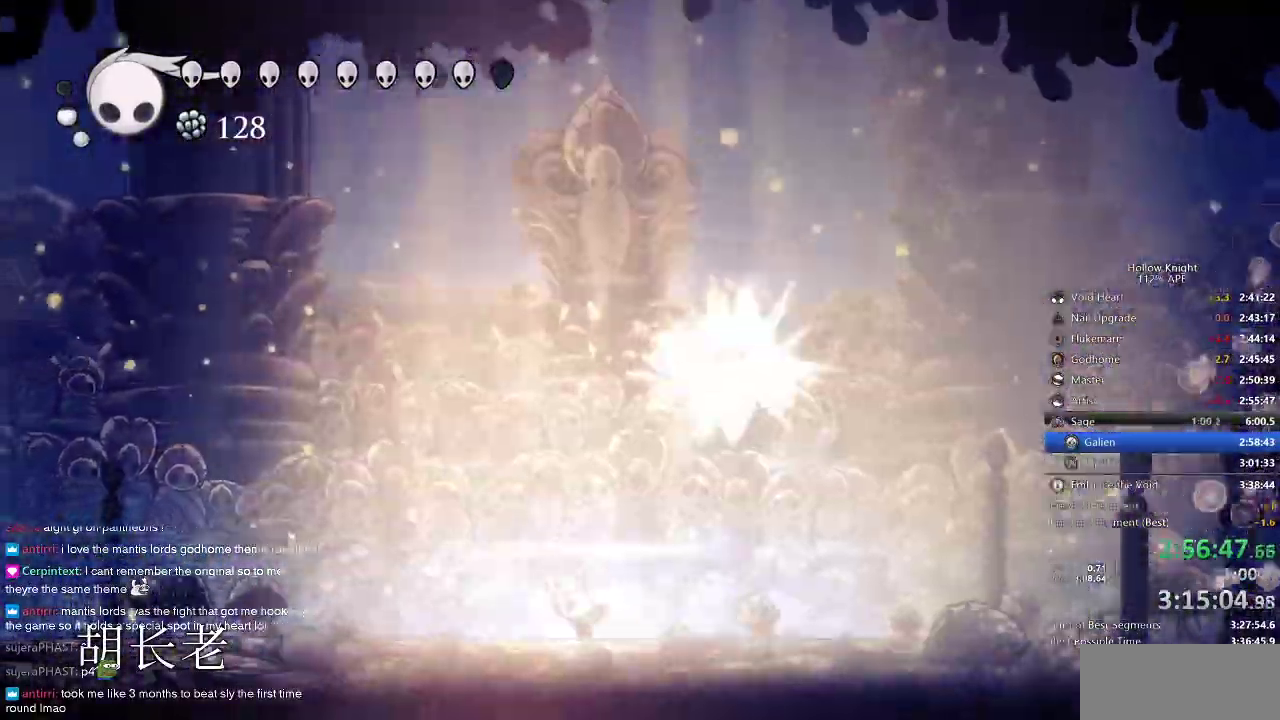
{"keys": [], "events": [[17, "jump", "down"], [17, "left", "up"], [184, "right", "down"], [250, "nail", "down"], [317, "right", "up"], [334, "jump", "up"], [334, "nail", "up"]]}
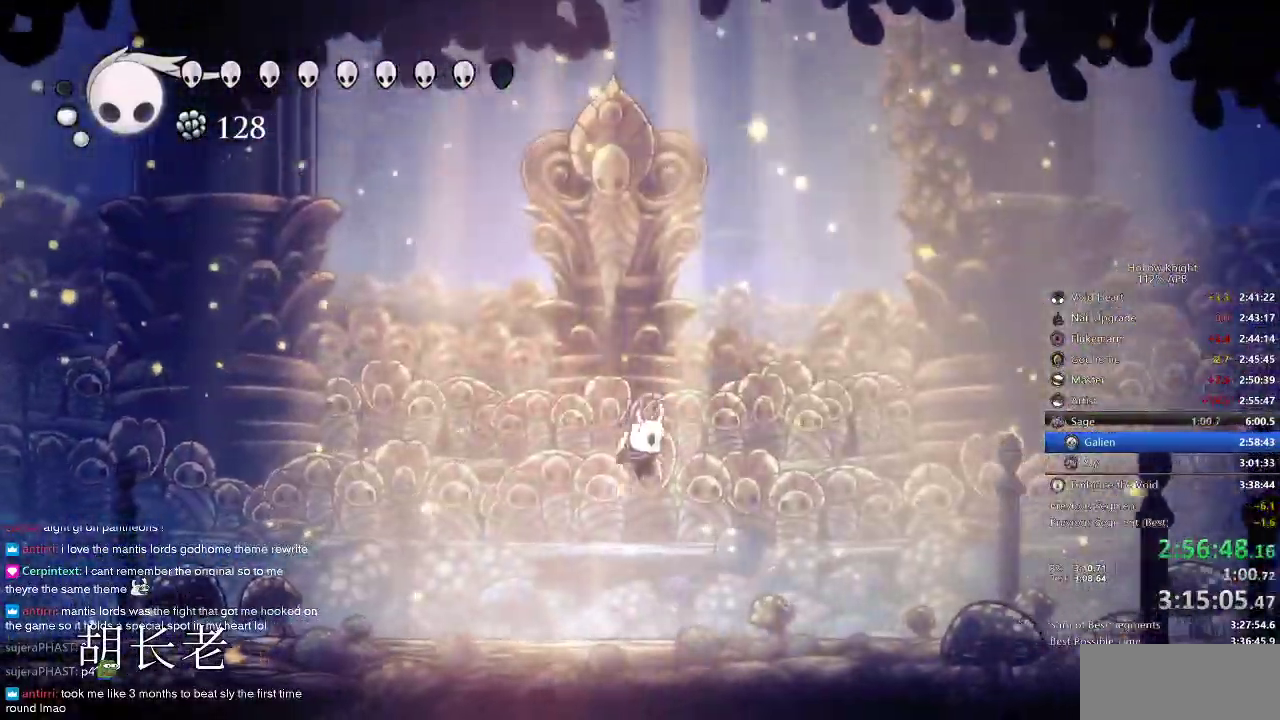
{"keys": ["nail"], "events": [[317, "nail", "down"]]}
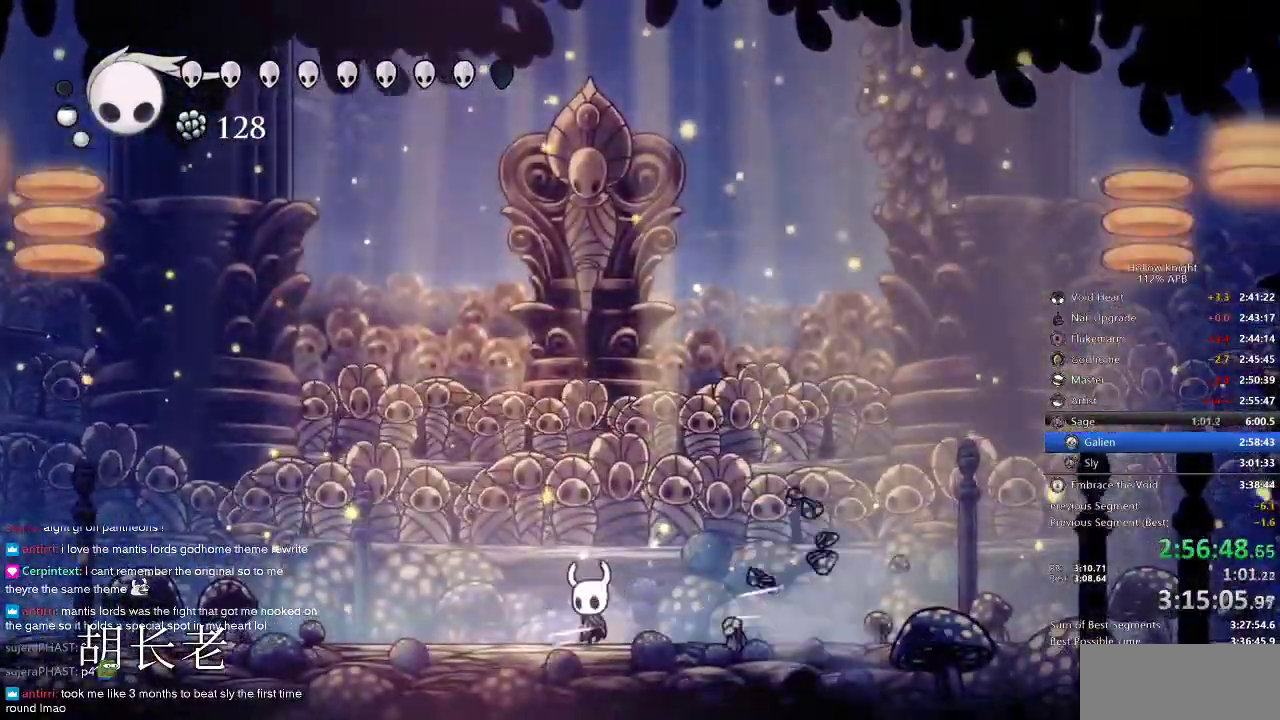
{"keys": ["nail"], "events": [[50, "left", "down"], [84, "left", "up"], [367, "left", "down"], [434, "left", "up"]]}
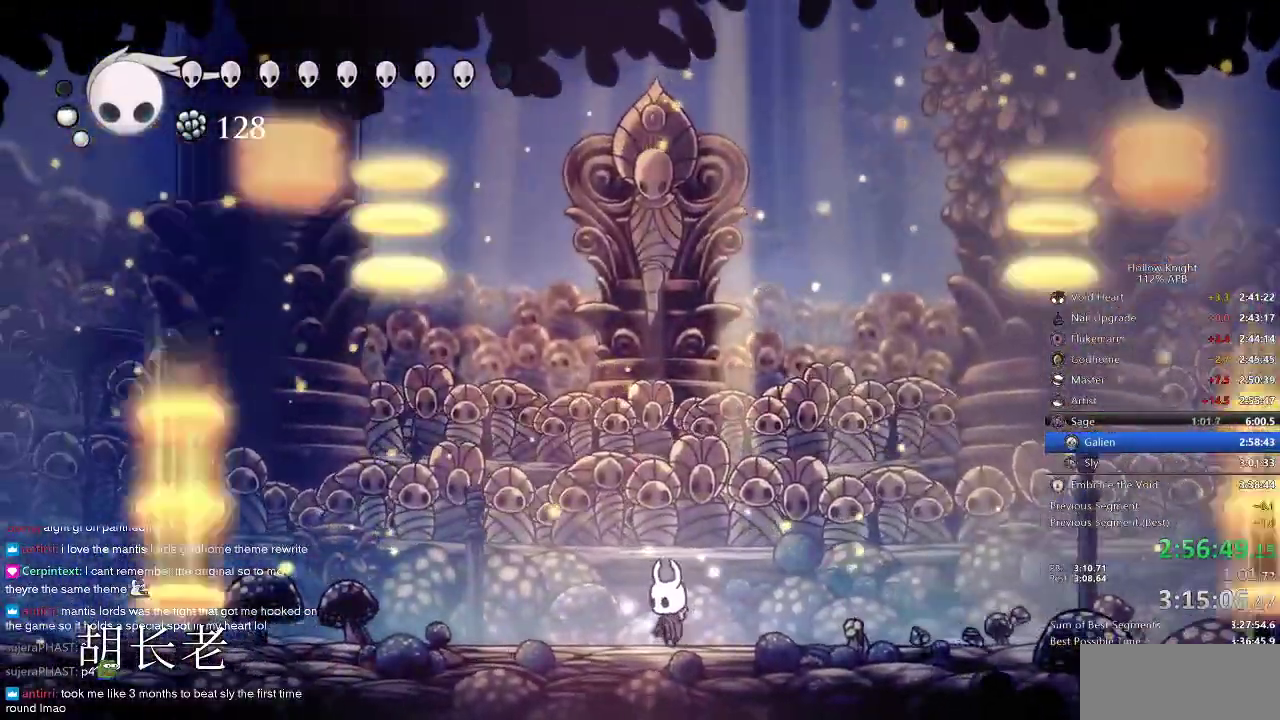
{"keys": ["nail"], "events": [[100, "right", "down"], [200, "right", "up"]]}
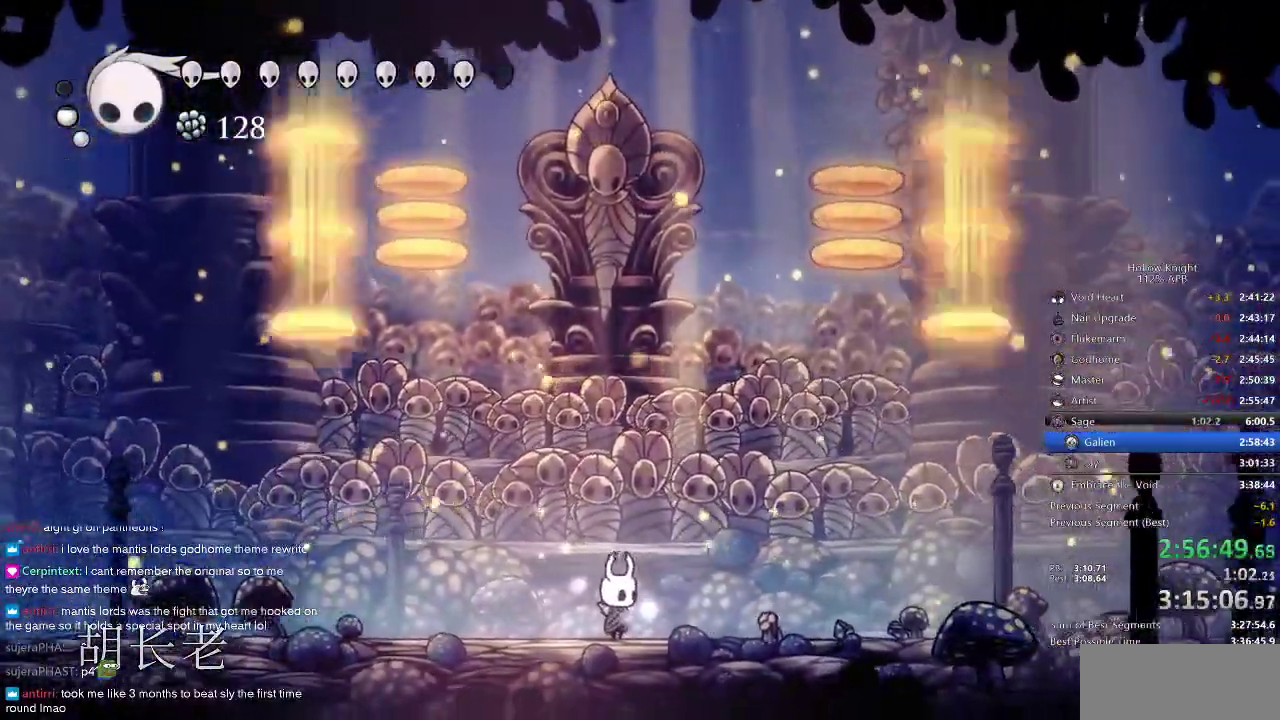
{"keys": ["nail"], "events": [[134, "right", "down"], [184, "right", "up"]]}
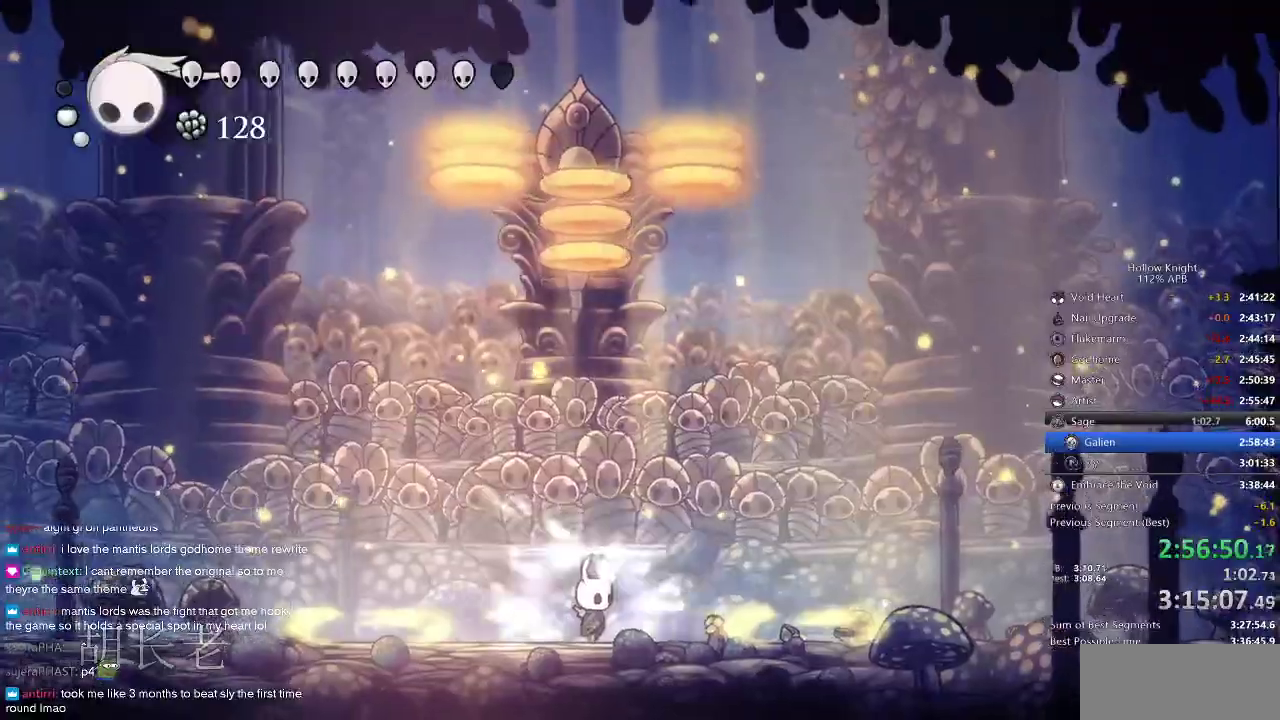
{"keys": ["left", "nail"], "events": [[317, "left", "down"]]}
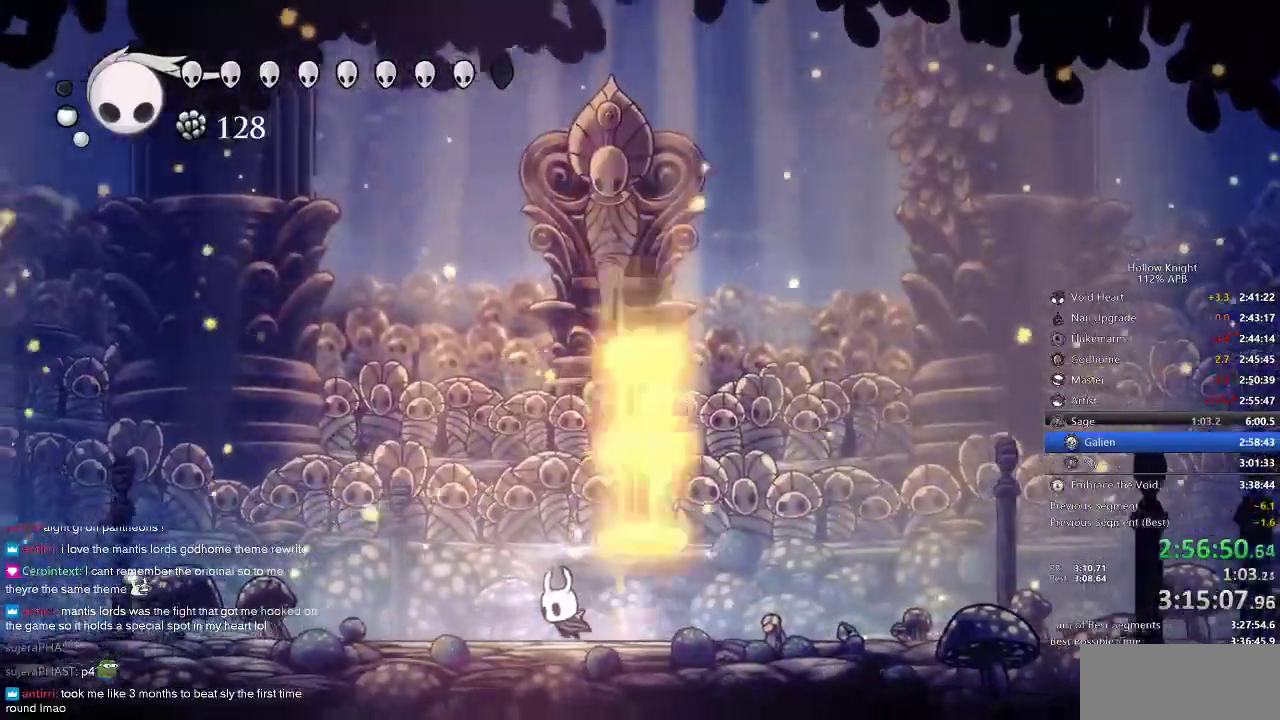
{"keys": ["jump", "nail"], "events": [[117, "left", "up"], [184, "jump", "down"]]}
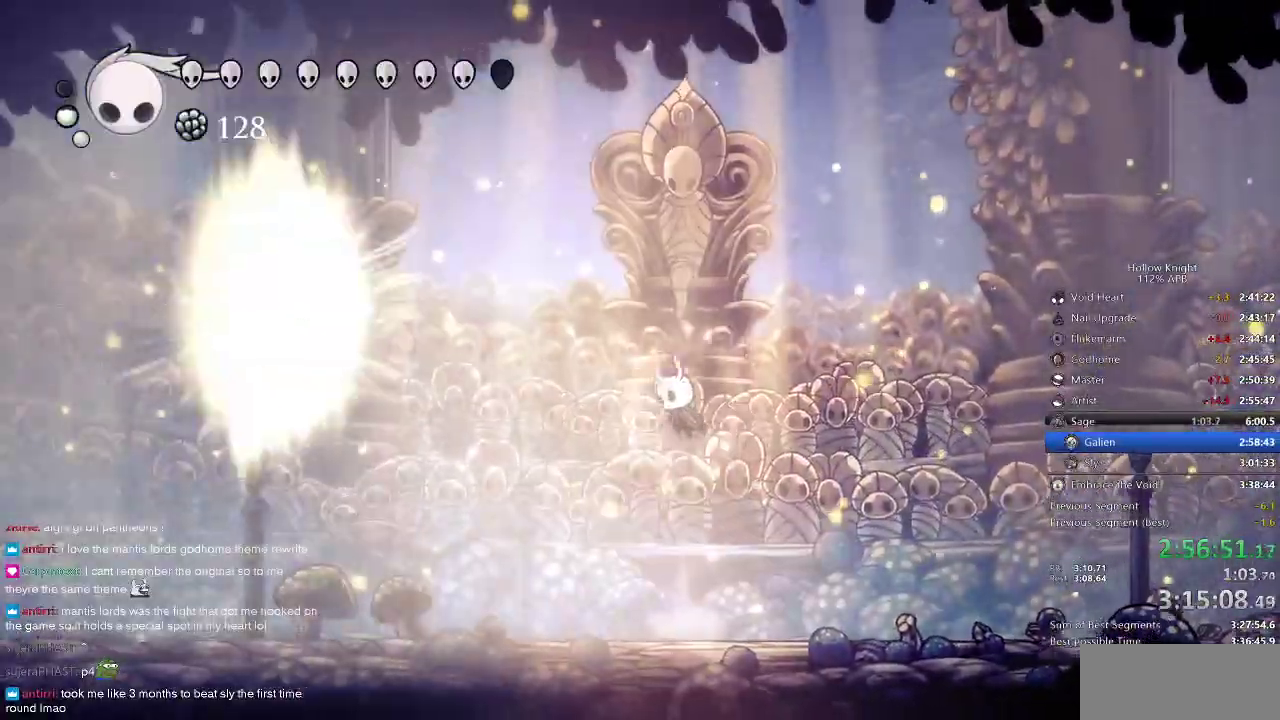
{"keys": ["left"], "events": [[200, "left", "down"], [267, "dash", "down"], [317, "jump", "up"], [367, "nail", "up"], [400, "dash", "up"], [400, "left", "up"], [500, "left", "down"]]}
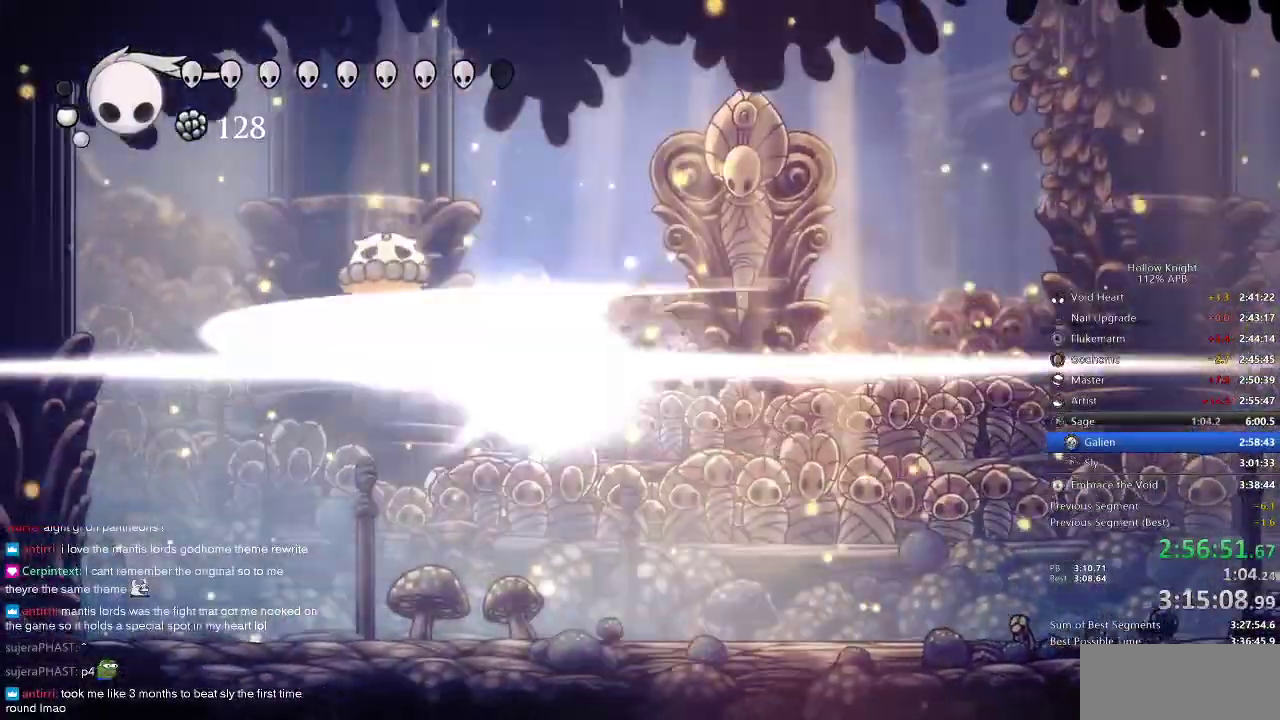
{"keys": ["left"], "events": [[367, "nail", "down"], [500, "nail", "up"]]}
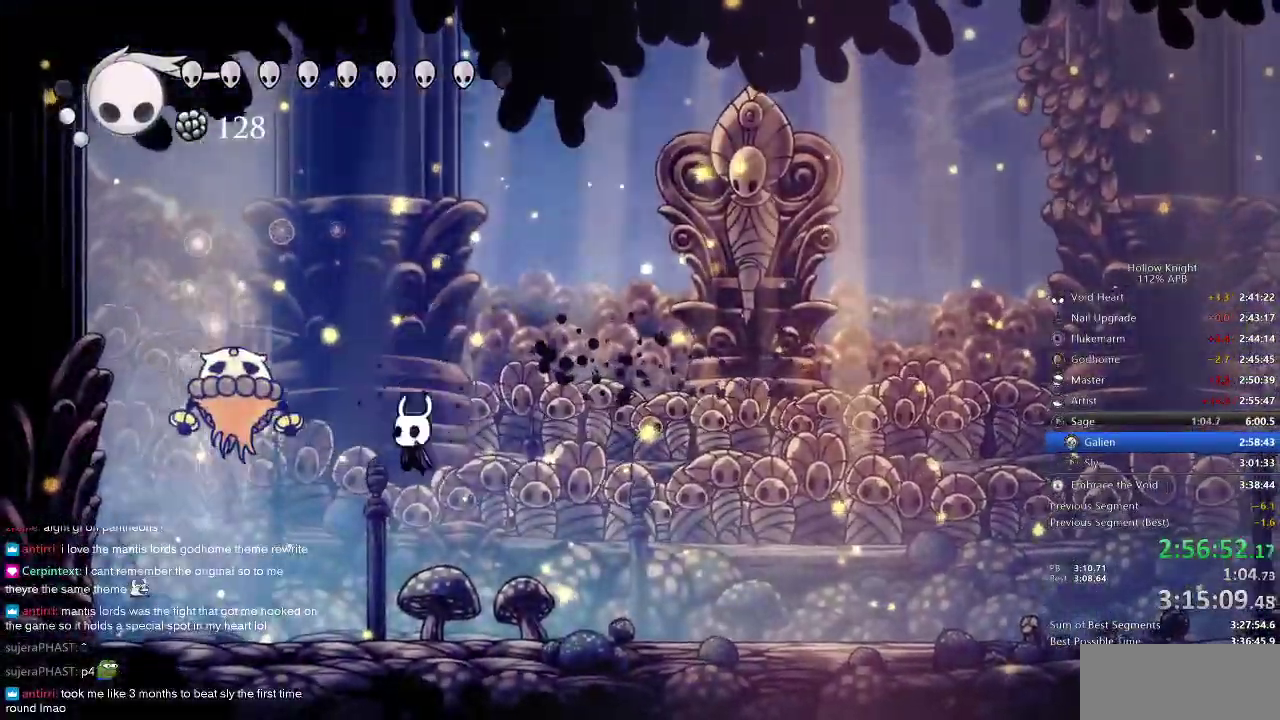
{"keys": ["right", "up"], "events": [[100, "left", "up"], [184, "left", "down"], [250, "jump", "down"], [250, "up", "down"], [300, "left", "up"], [350, "nail", "down"], [417, "jump", "up"], [417, "right", "down"], [450, "nail", "up"]]}
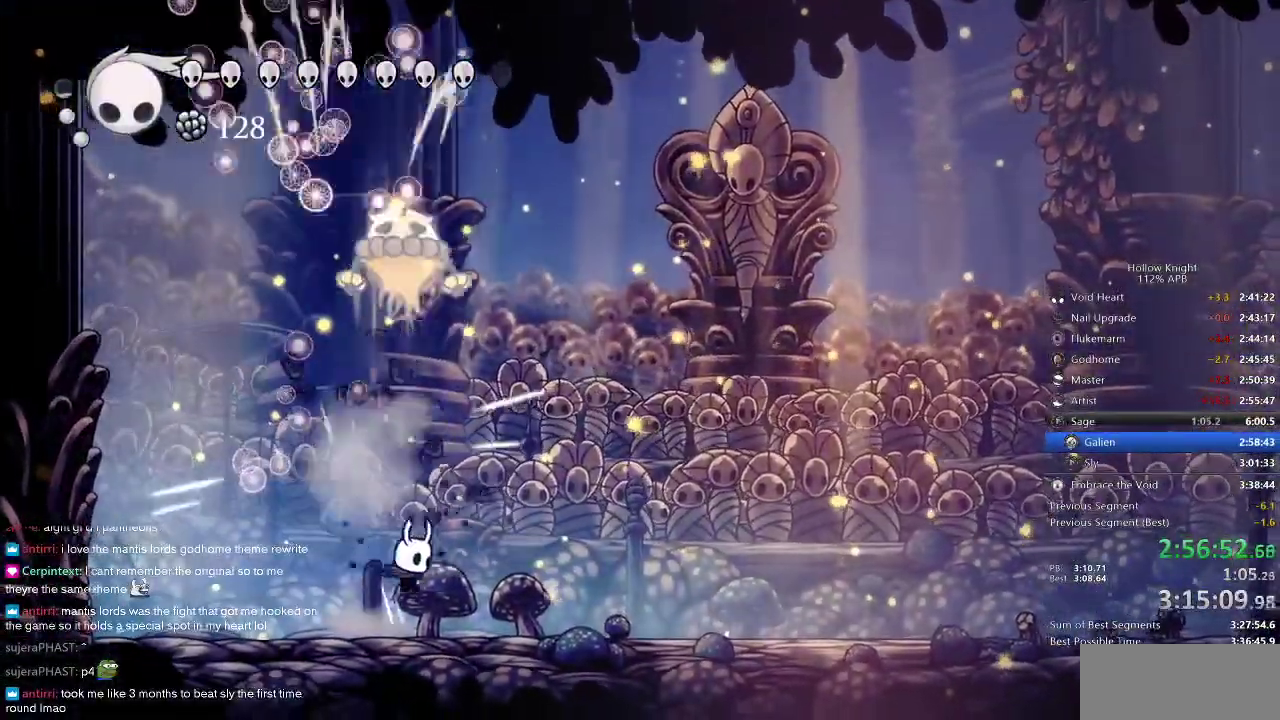
{"keys": ["right", "up"], "events": [[167, "jump", "down"], [367, "nail", "down"], [400, "jump", "up"], [434, "nail", "up"]]}
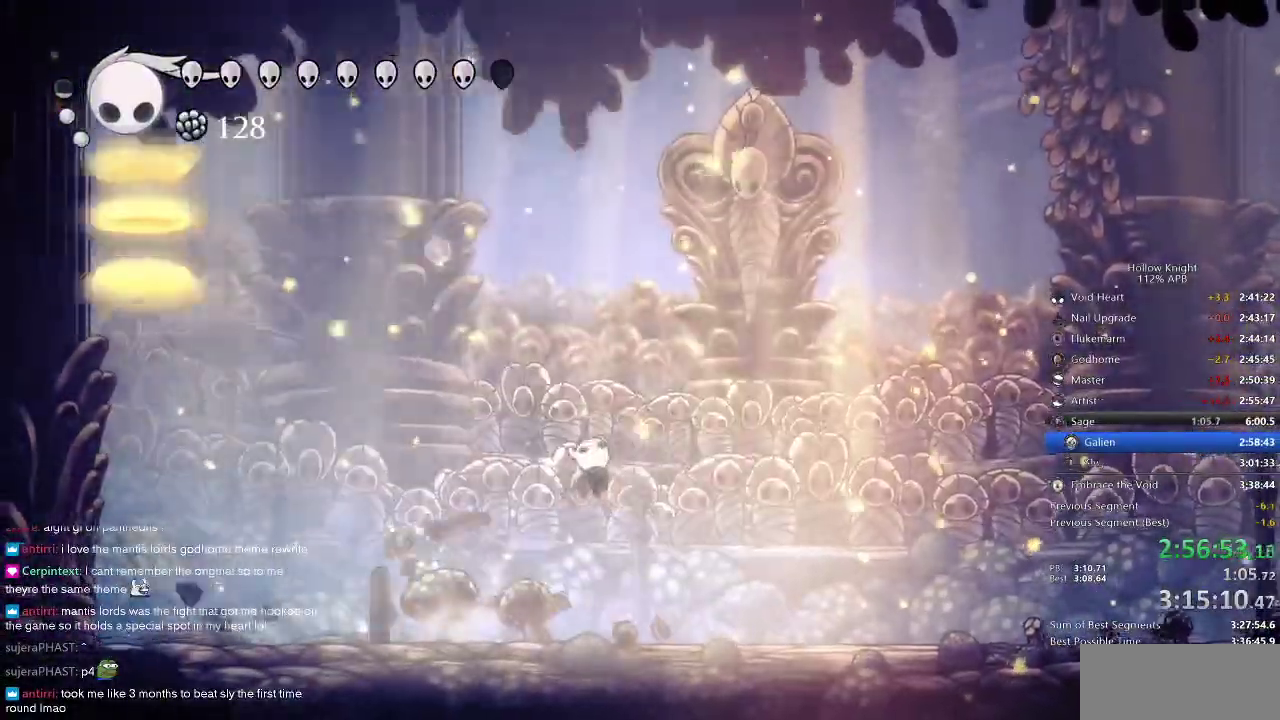
{"keys": ["nail", "right"], "events": [[284, "nail", "down"], [284, "up", "up"]]}
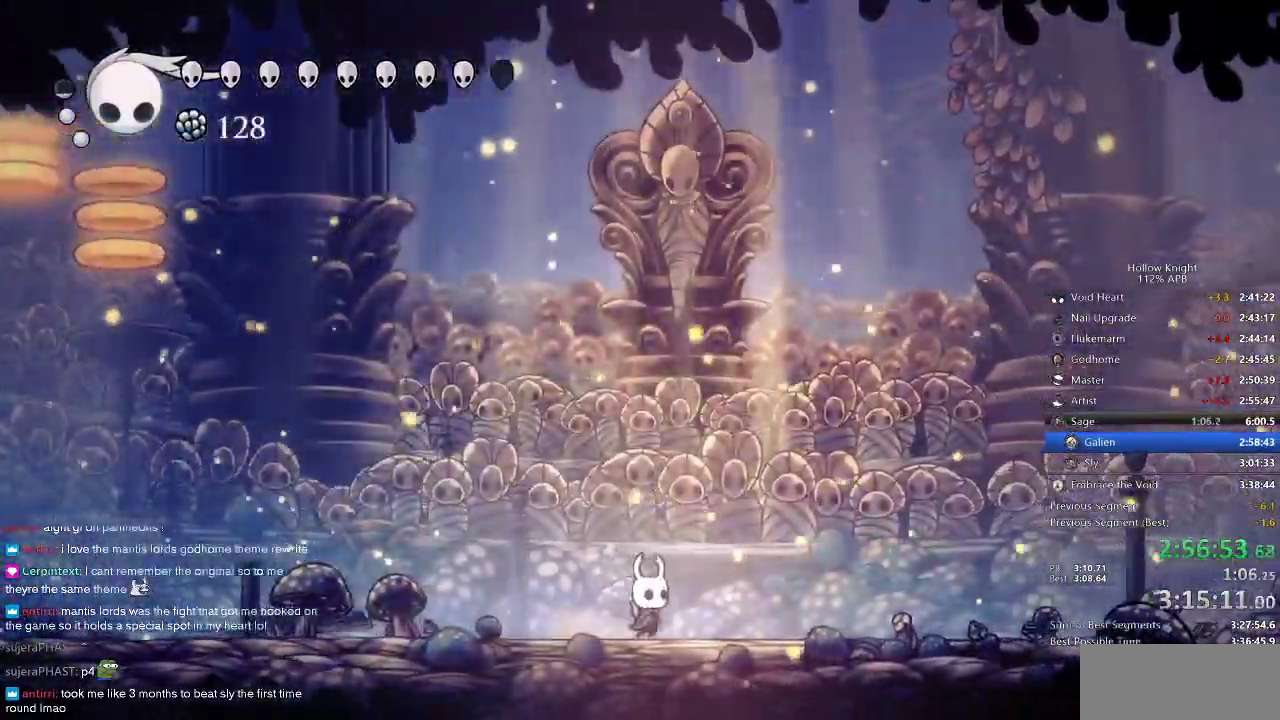
{"keys": ["nail"], "events": [[284, "left", "down"], [350, "right", "up"], [384, "left", "up"]]}
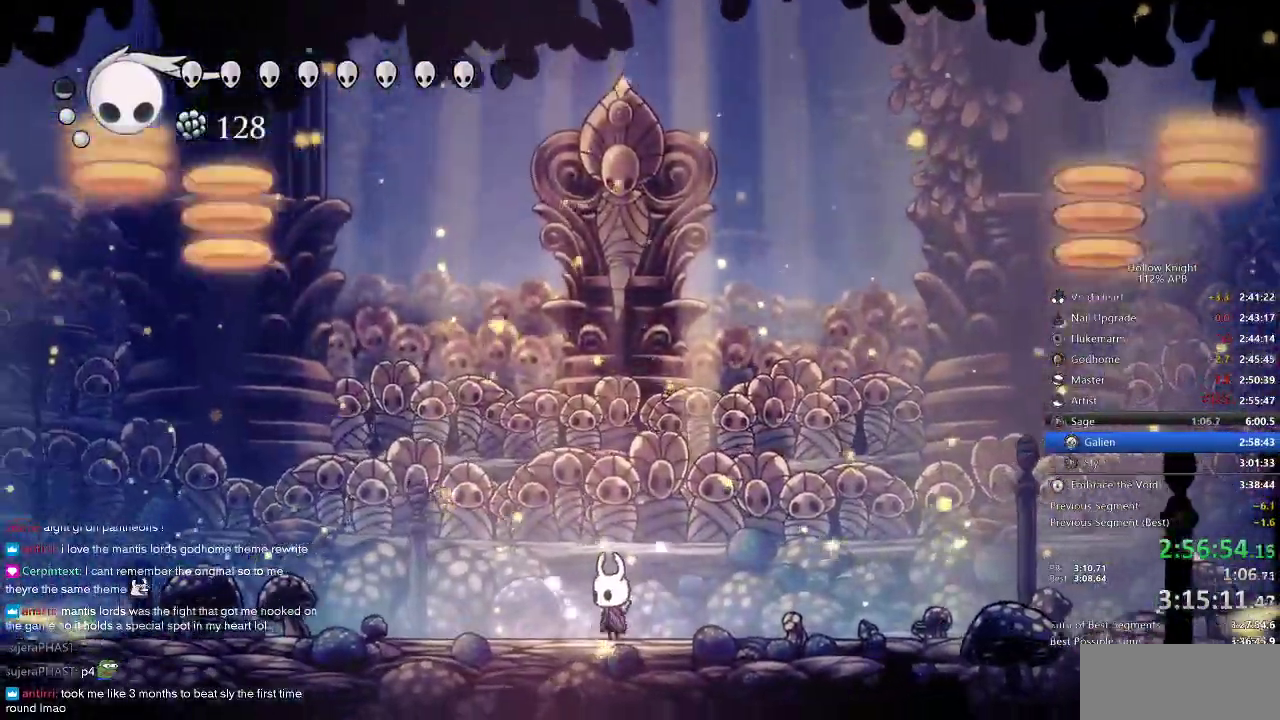
{"keys": ["nail", "right"], "events": [[167, "left", "down"], [200, "left", "up"], [450, "right", "down"]]}
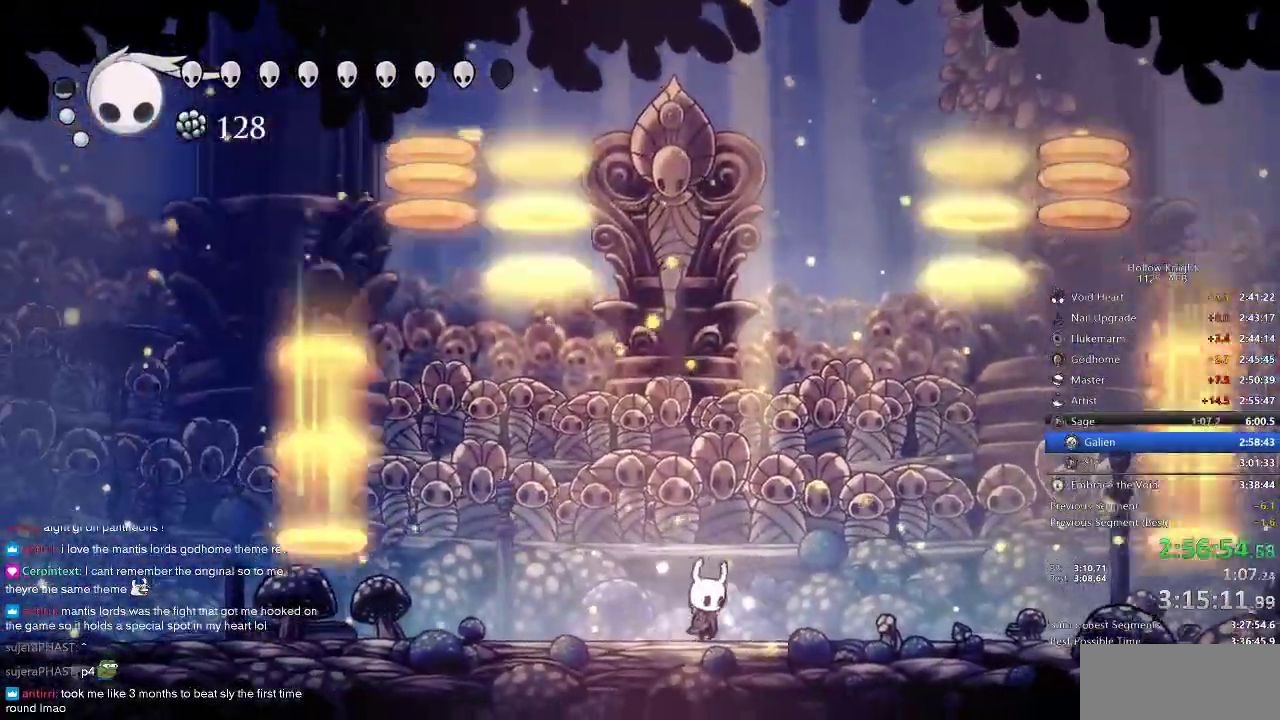
{"keys": ["nail"], "events": [[67, "right", "up"], [134, "right", "down"], [217, "right", "up"]]}
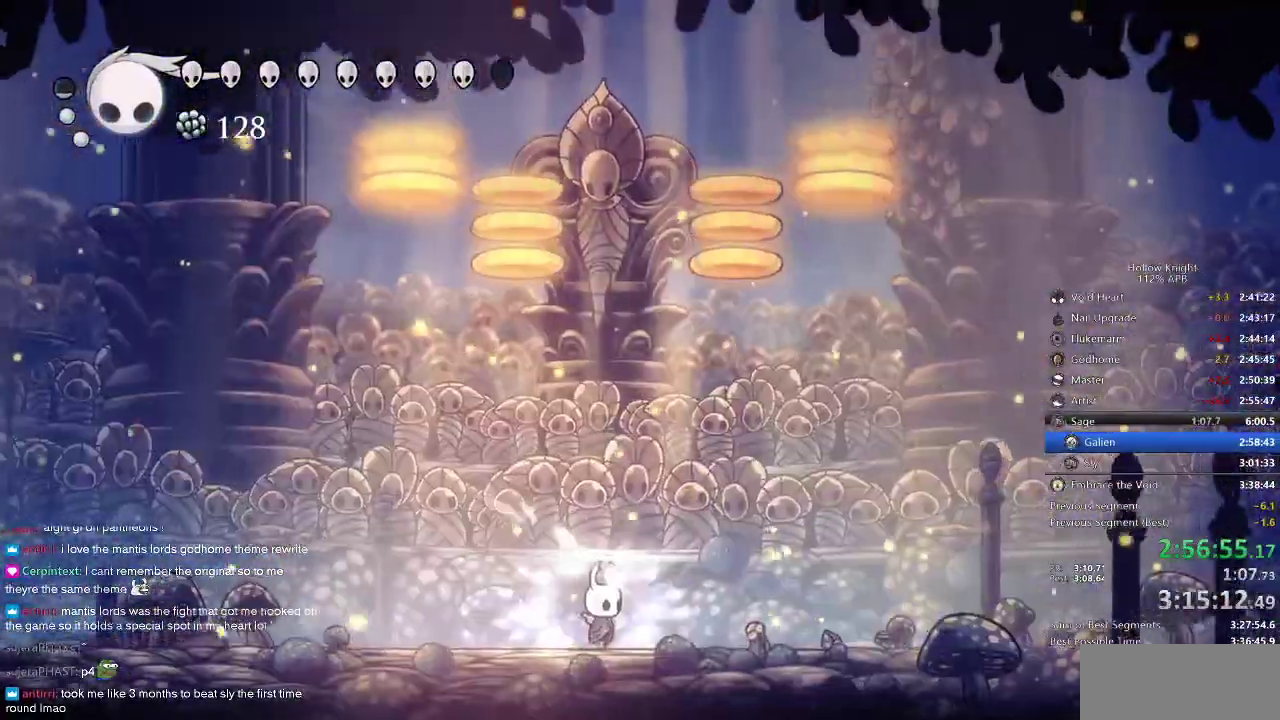
{"keys": ["nail"], "events": []}
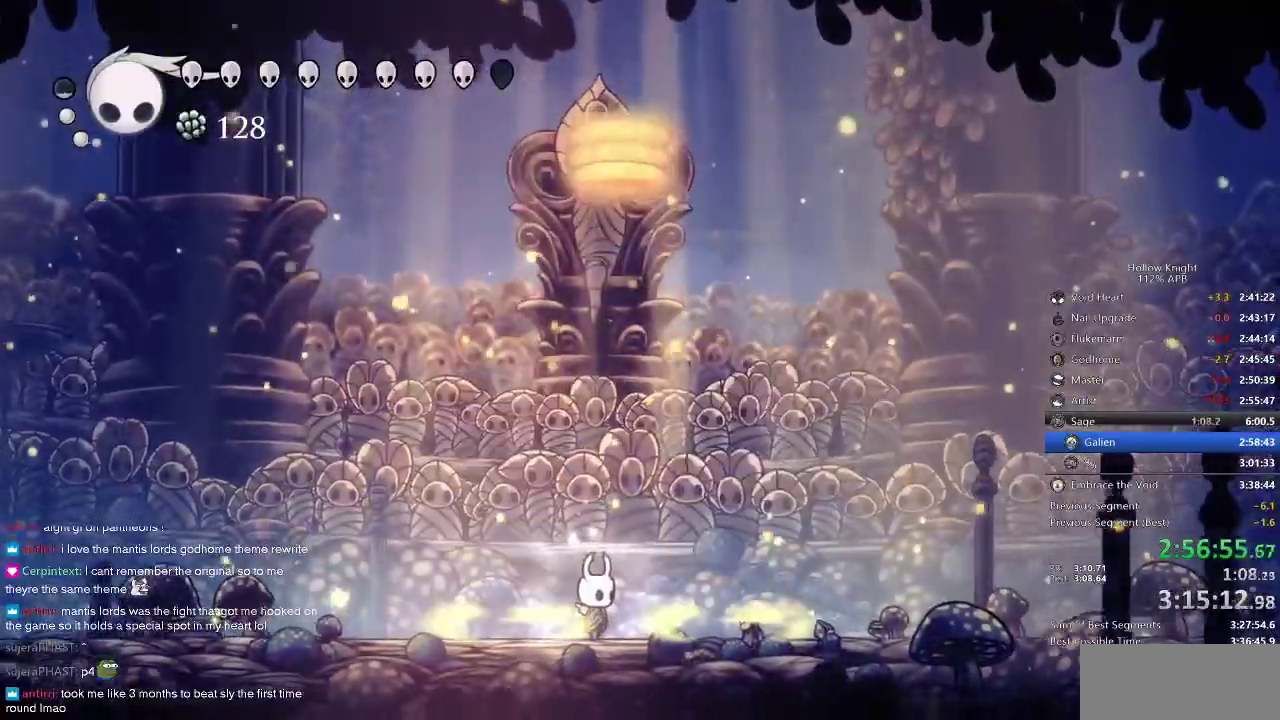
{"keys": ["jump", "nail"], "events": [[117, "left", "down"], [367, "left", "up"], [417, "jump", "down"]]}
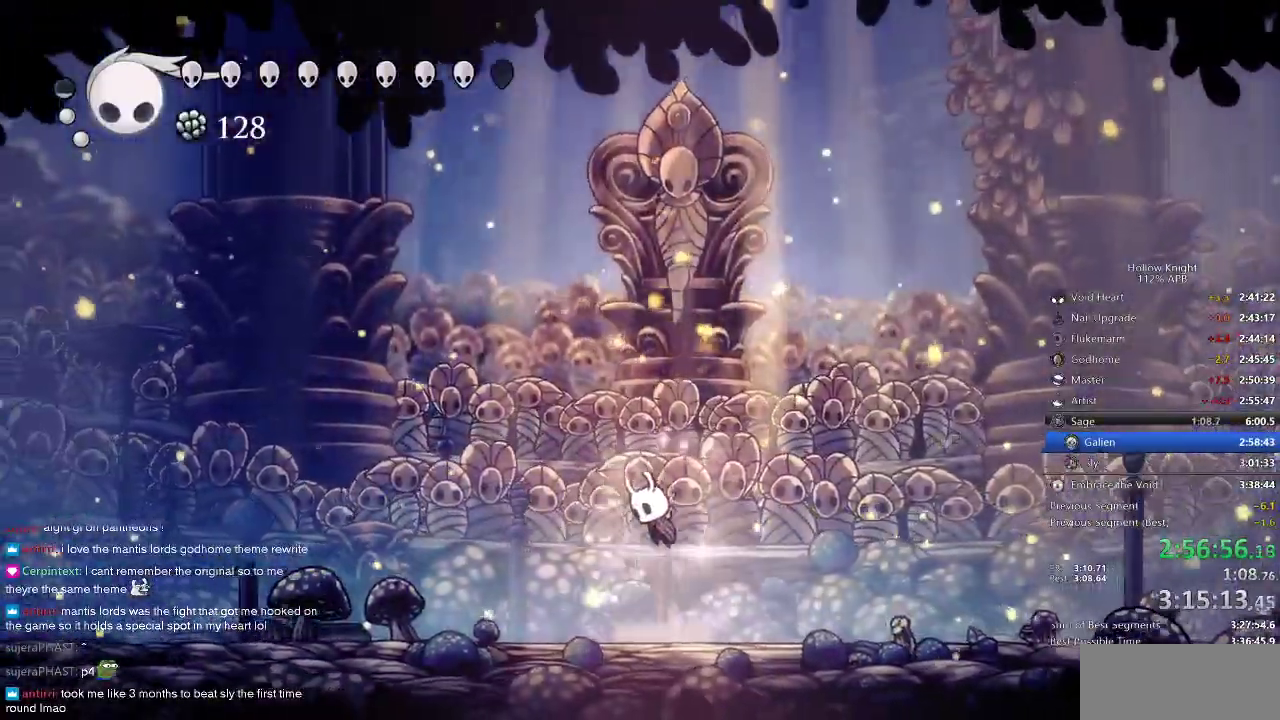
{"keys": ["jump", "left", "nail"], "events": [[284, "right", "down"], [417, "left", "down"], [417, "right", "up"]]}
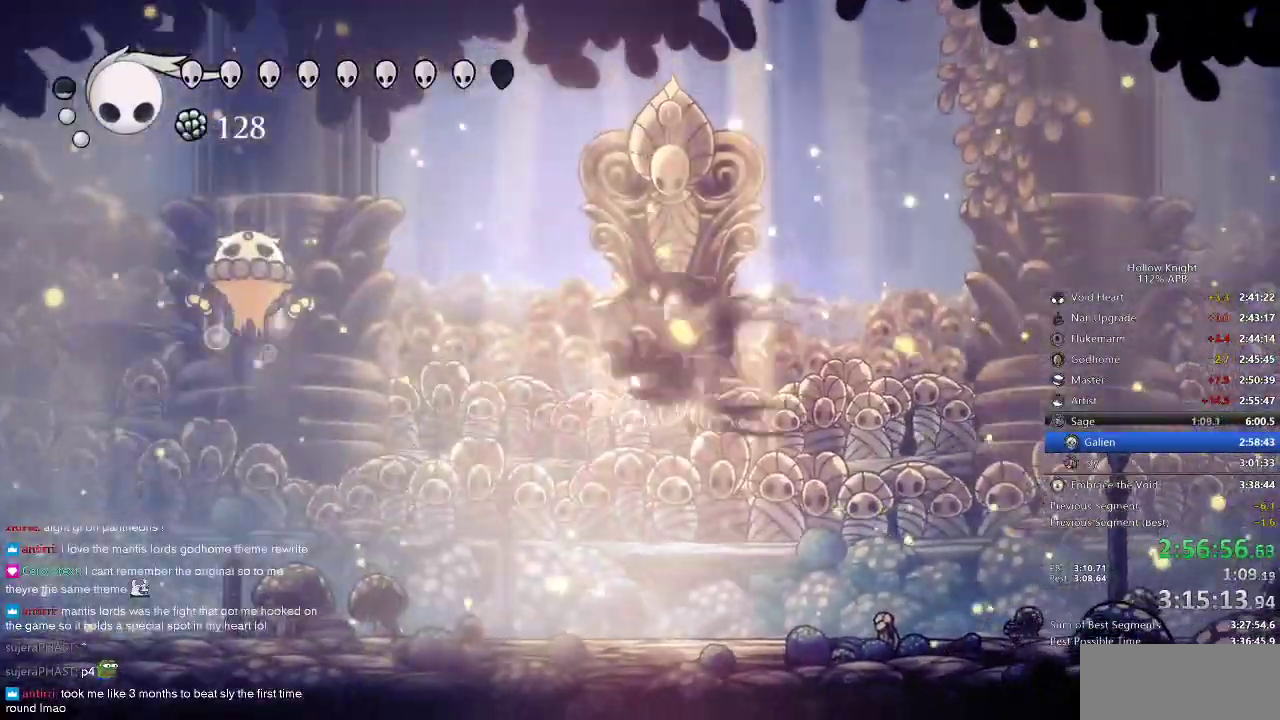
{"keys": ["left"], "events": [[17, "dash", "down"], [67, "jump", "up"], [150, "dash", "up"], [150, "nail", "up"]]}
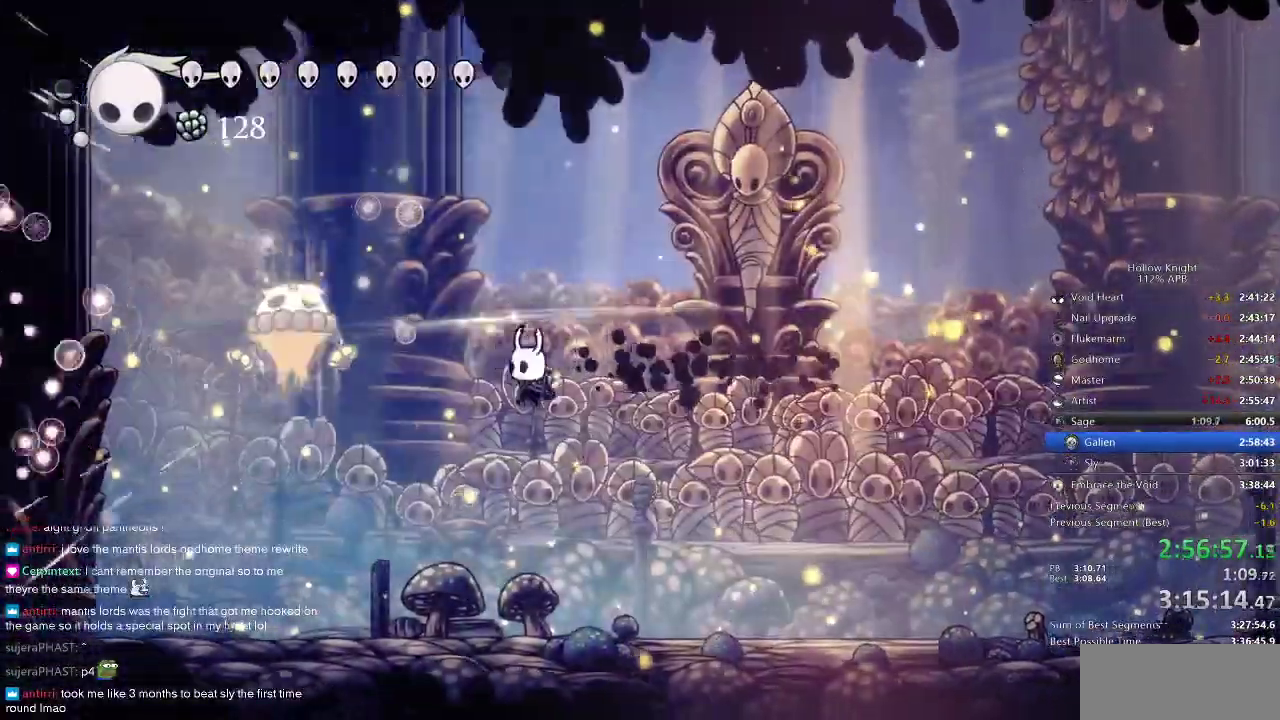
{"keys": ["jump", "left", "up"], "events": [[167, "nail", "down"], [250, "left", "up"], [250, "nail", "up"], [400, "left", "down"], [500, "jump", "down"], [500, "up", "down"]]}